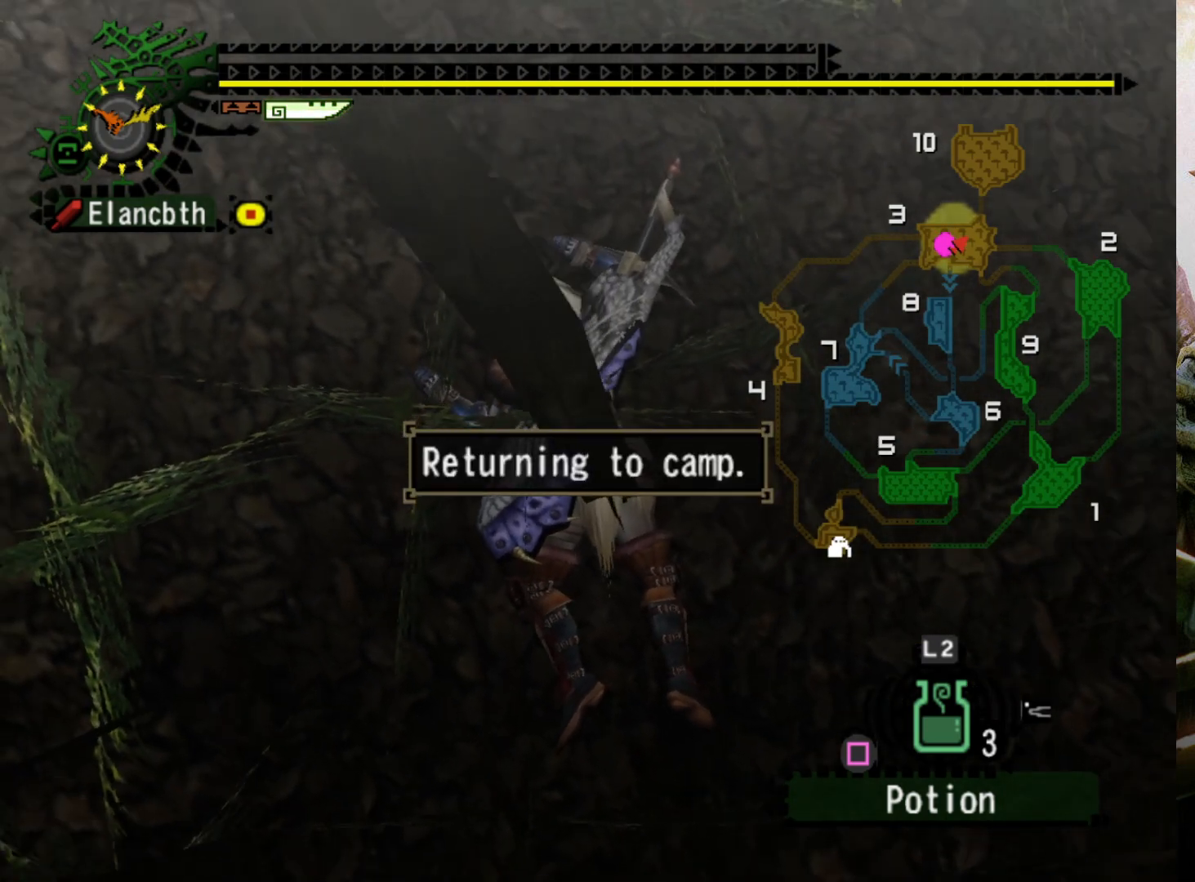
Gameplay with a controller (PlayStation layout); each line is a JSON object with the inputs held at the frame after it. "events" lists button and stick changes between this image and that frame as [ms after this image, input, new state], when the widget could be followed in between. Not read: L3 R3.
{"buttons": [], "left_stick": "center", "right_stick": "center", "events": [[133, "DPAD_LEFT", "down"], [200, "DPAD_LEFT", "up"]]}
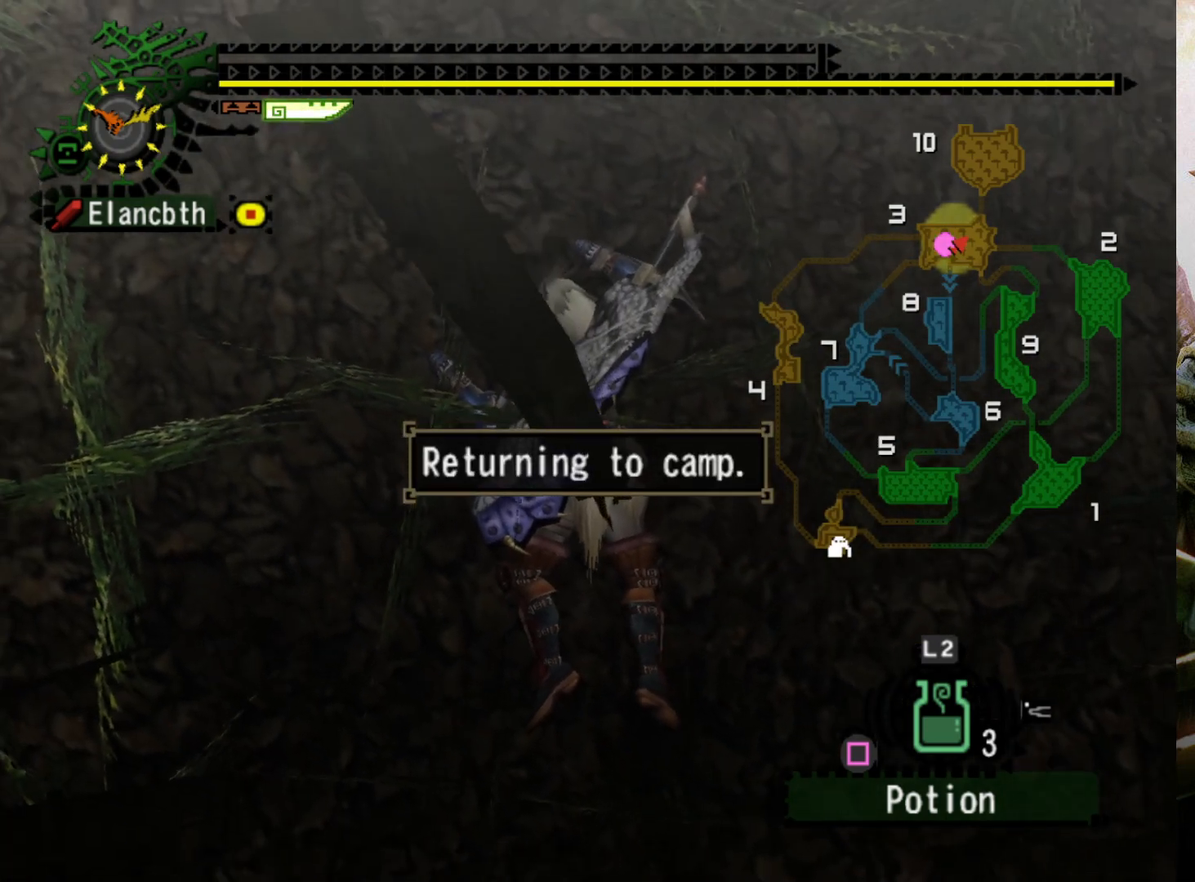
{"buttons": [], "left_stick": "center", "right_stick": "center", "events": []}
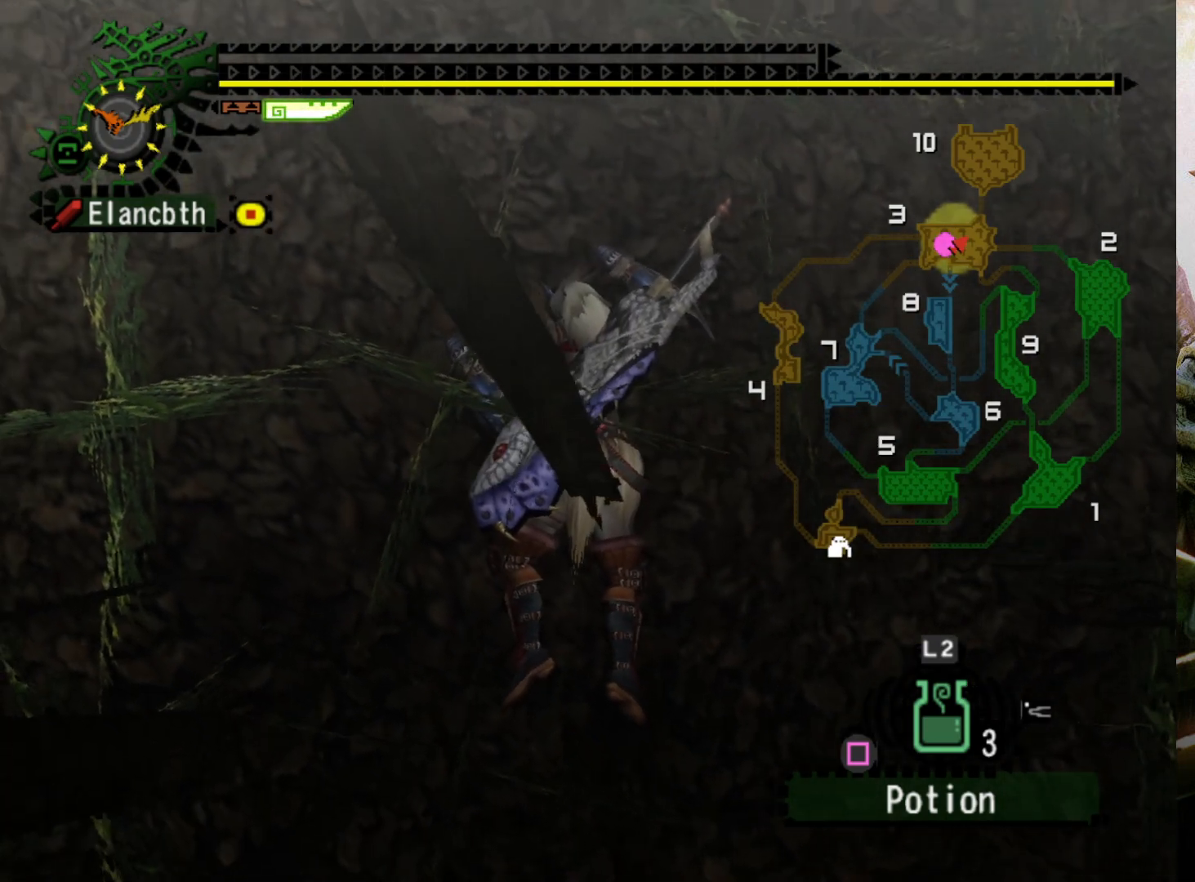
{"buttons": [], "left_stick": "center", "right_stick": "center", "events": []}
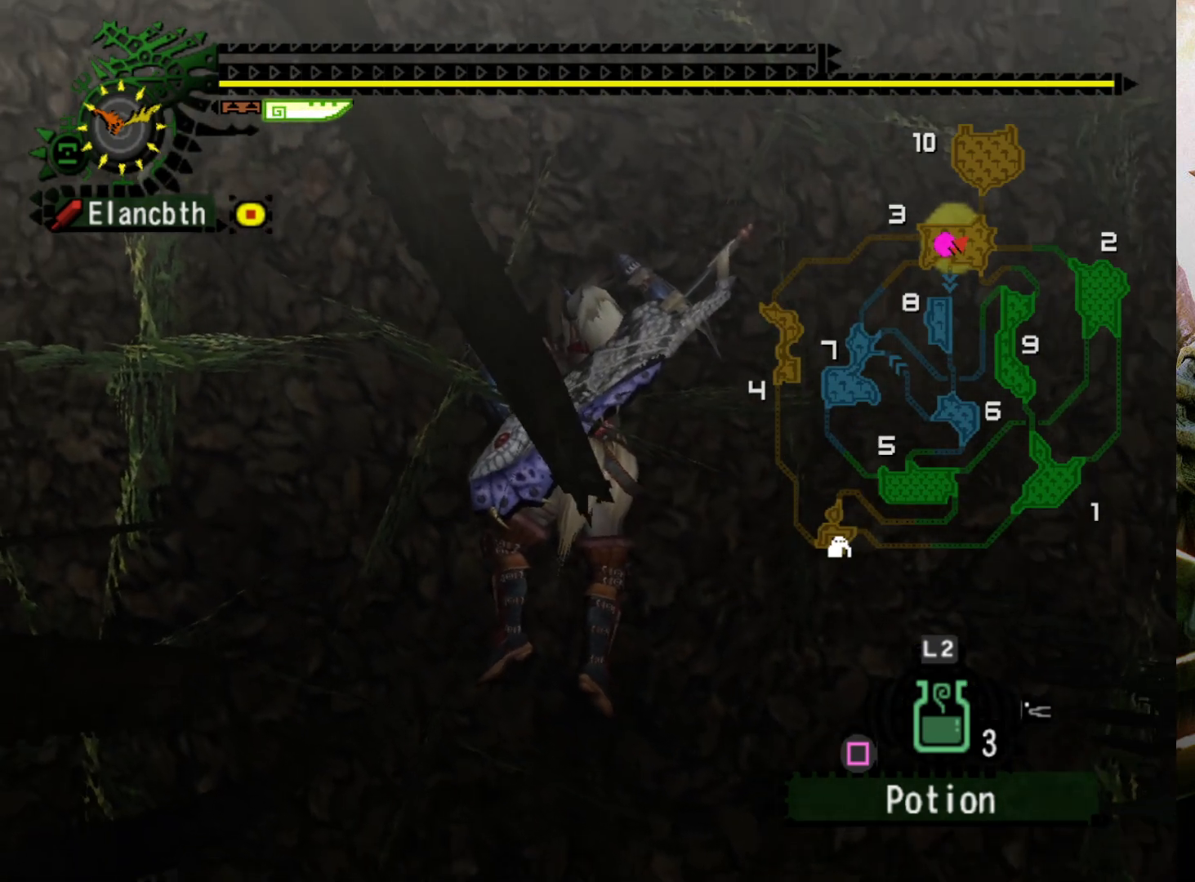
{"buttons": ["L2"], "left_stick": "center", "right_stick": "center", "events": [[233, "L2", "down"]]}
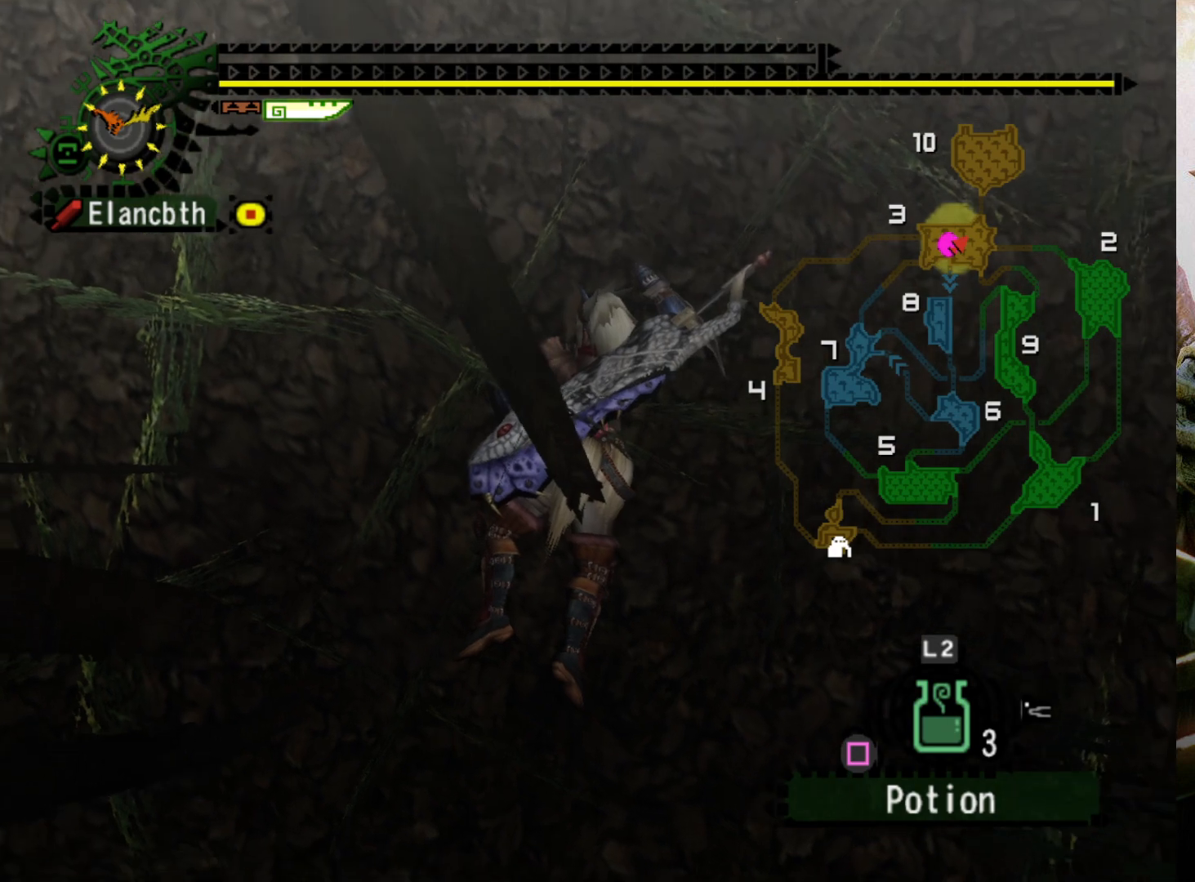
{"buttons": [], "left_stick": "center", "right_stick": "center", "events": [[67, "L2", "up"]]}
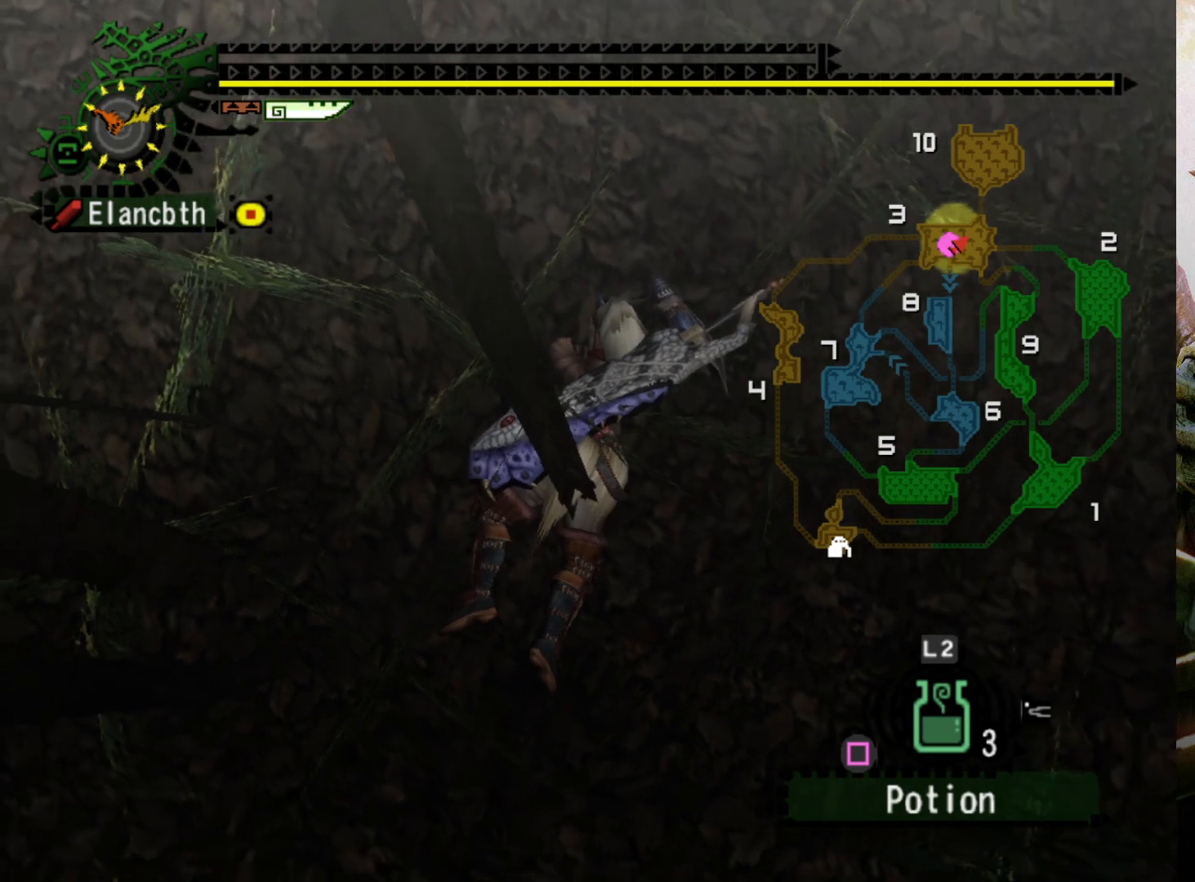
{"buttons": [], "left_stick": "center", "right_stick": "center", "events": []}
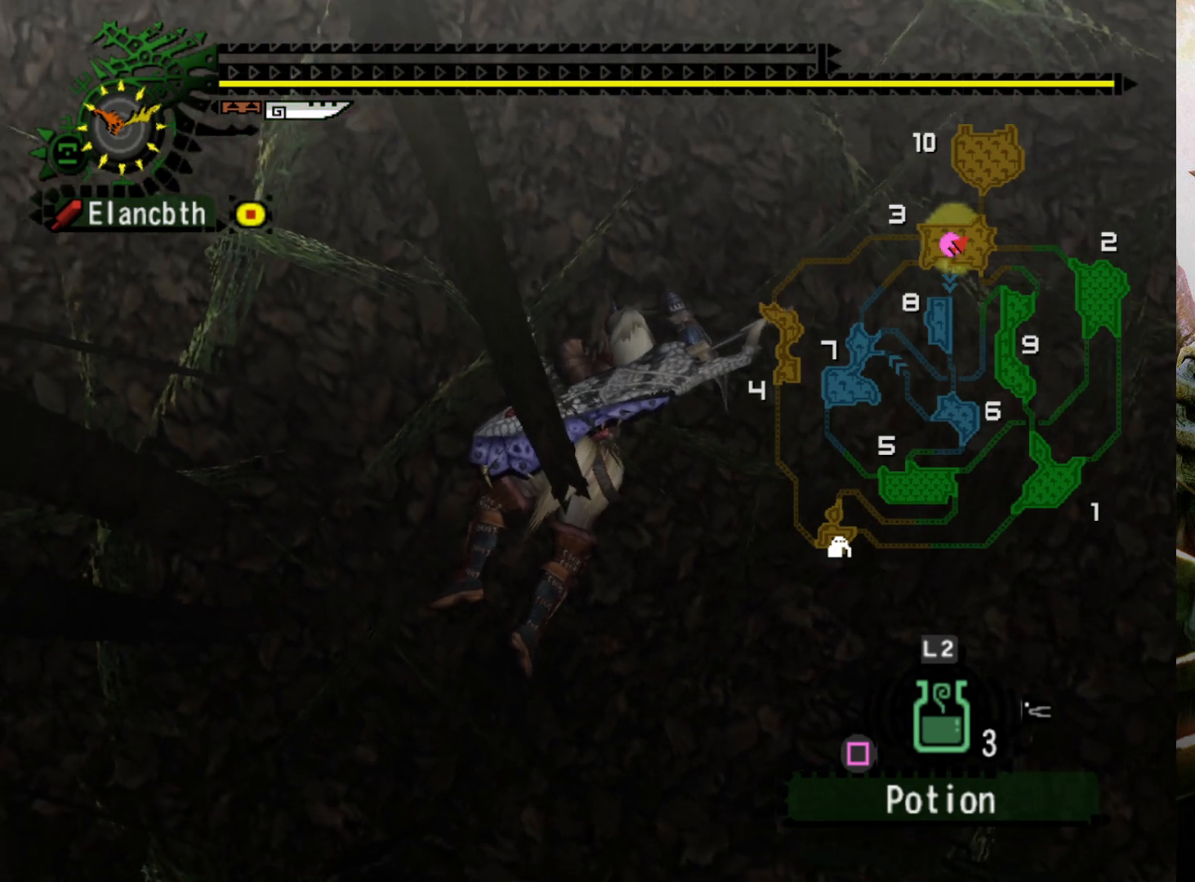
{"buttons": [], "left_stick": "center", "right_stick": "center", "events": []}
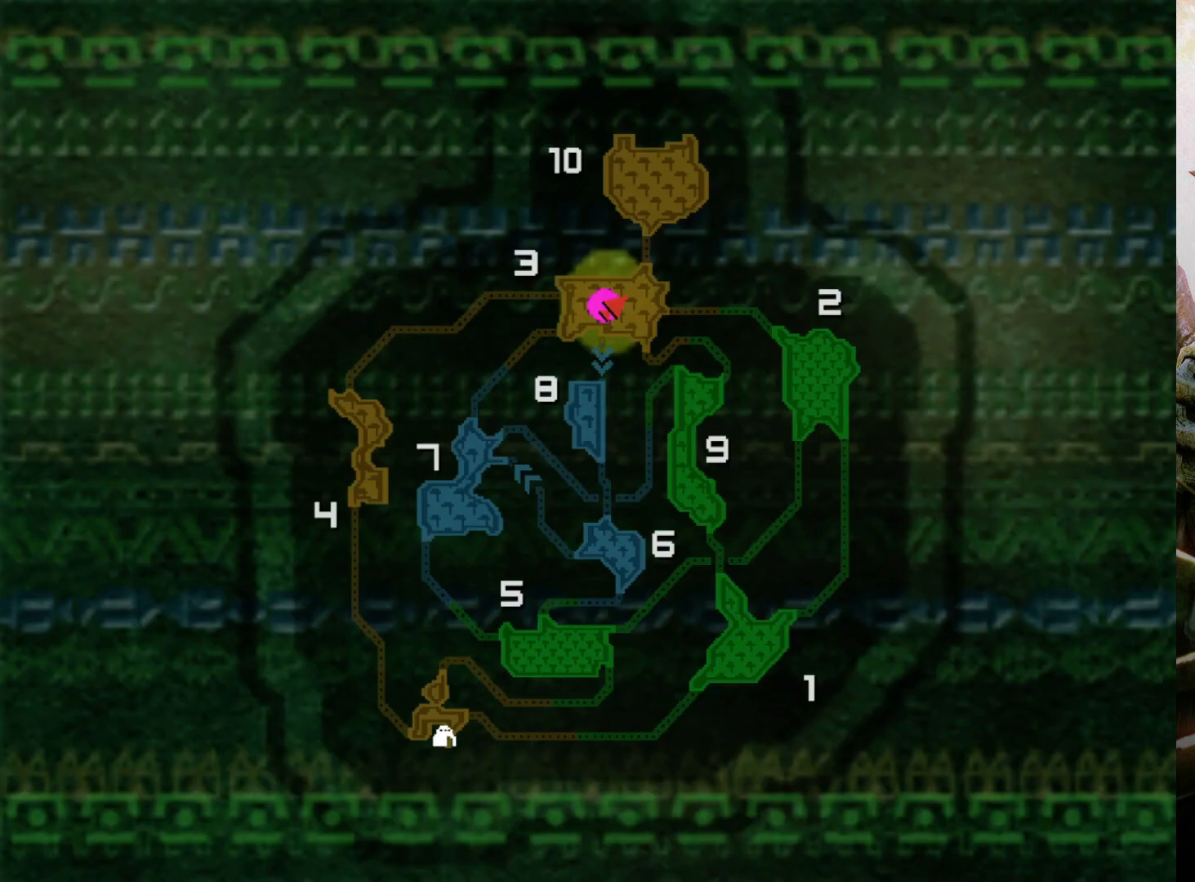
{"buttons": [], "left_stick": "center", "right_stick": "center", "events": []}
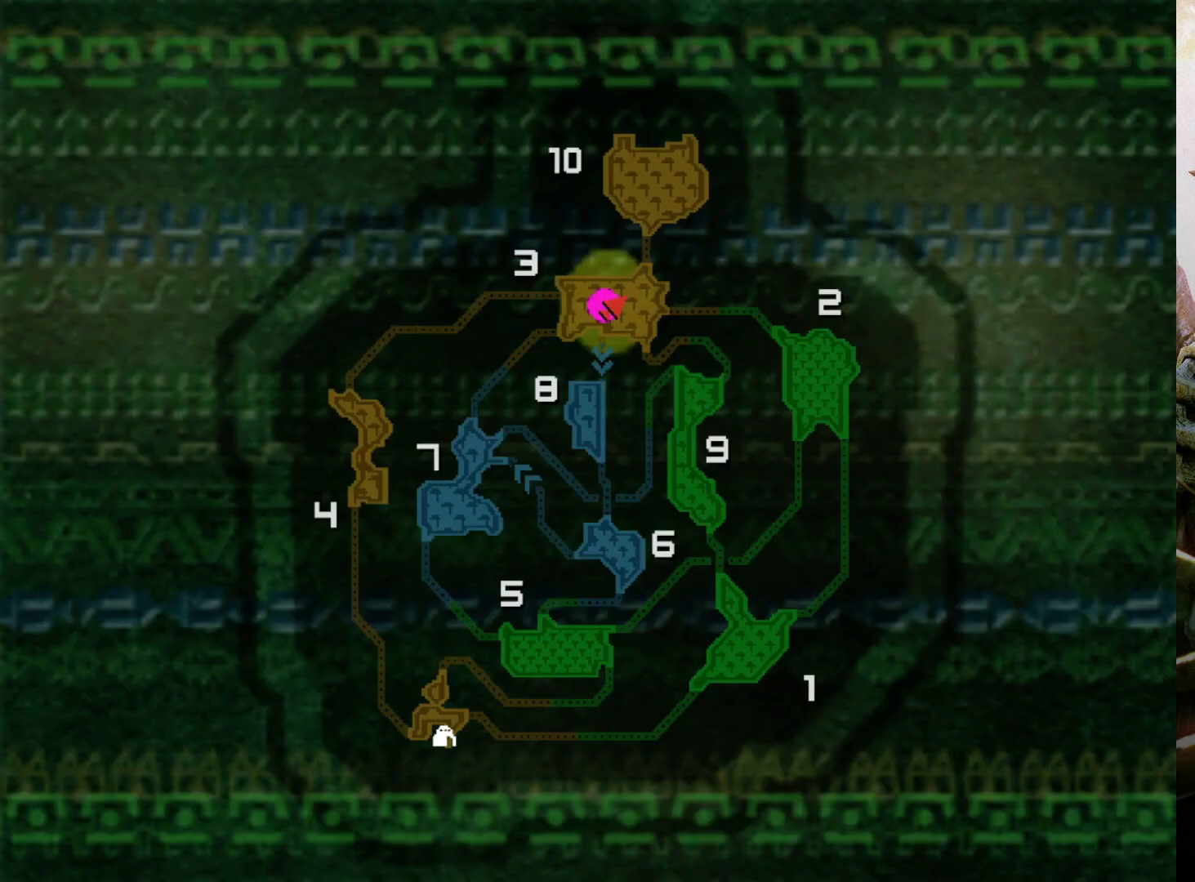
{"buttons": [], "left_stick": "center", "right_stick": "center", "events": []}
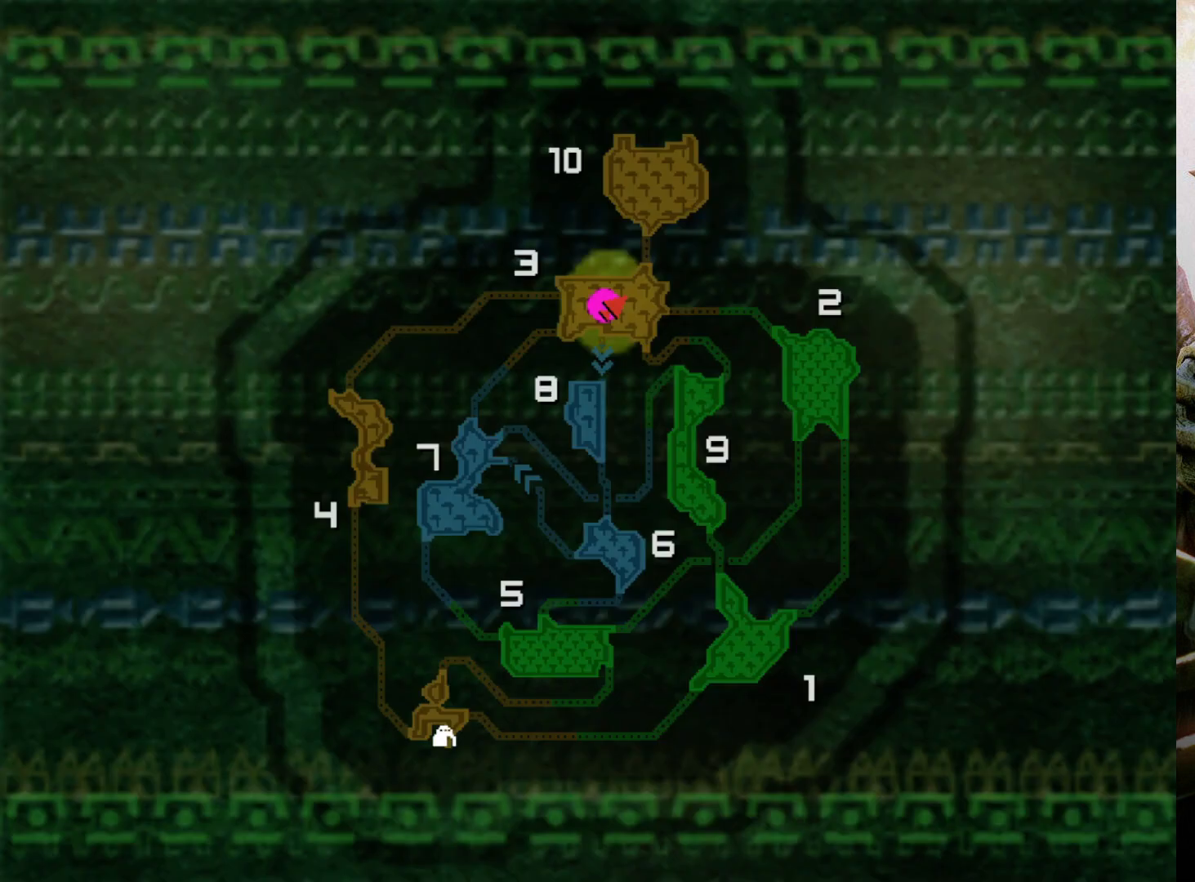
{"buttons": [], "left_stick": "center", "right_stick": "center", "events": []}
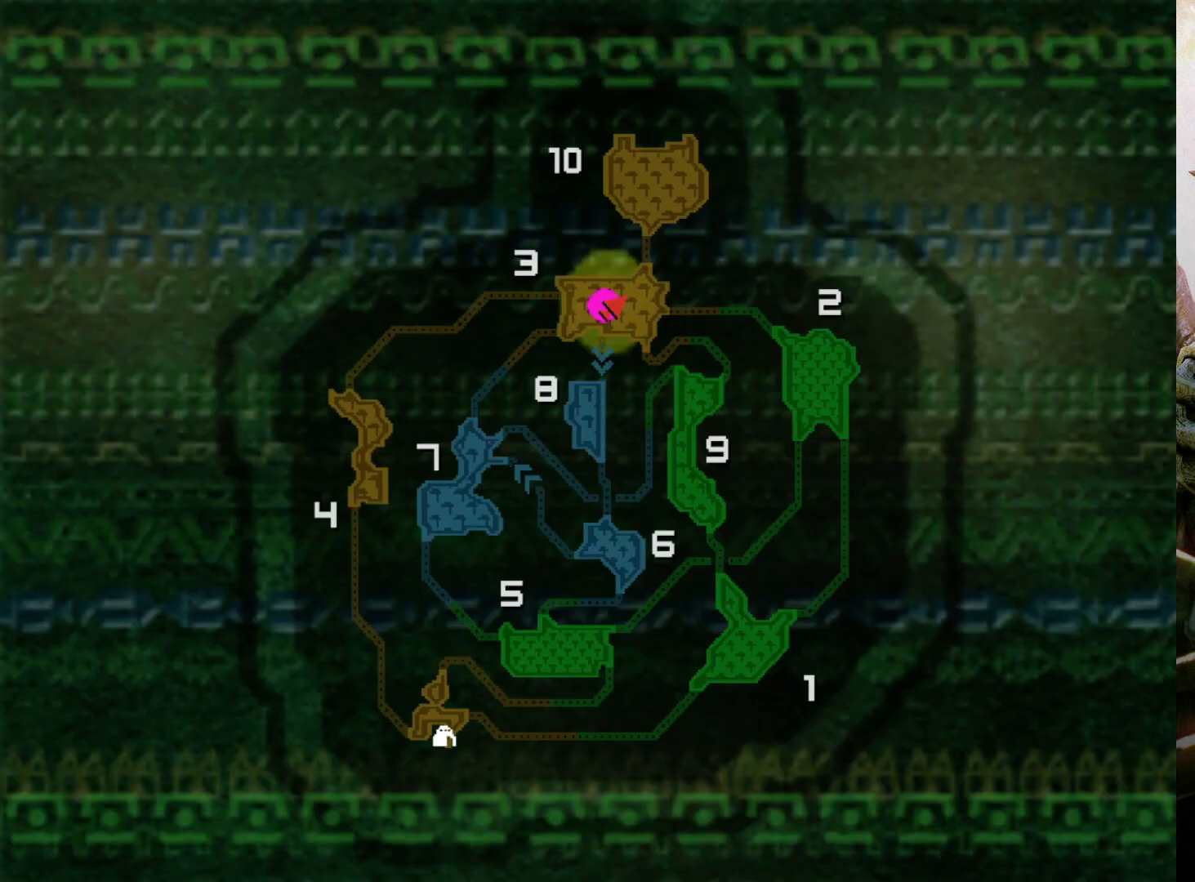
{"buttons": [], "left_stick": "center", "right_stick": "center", "events": []}
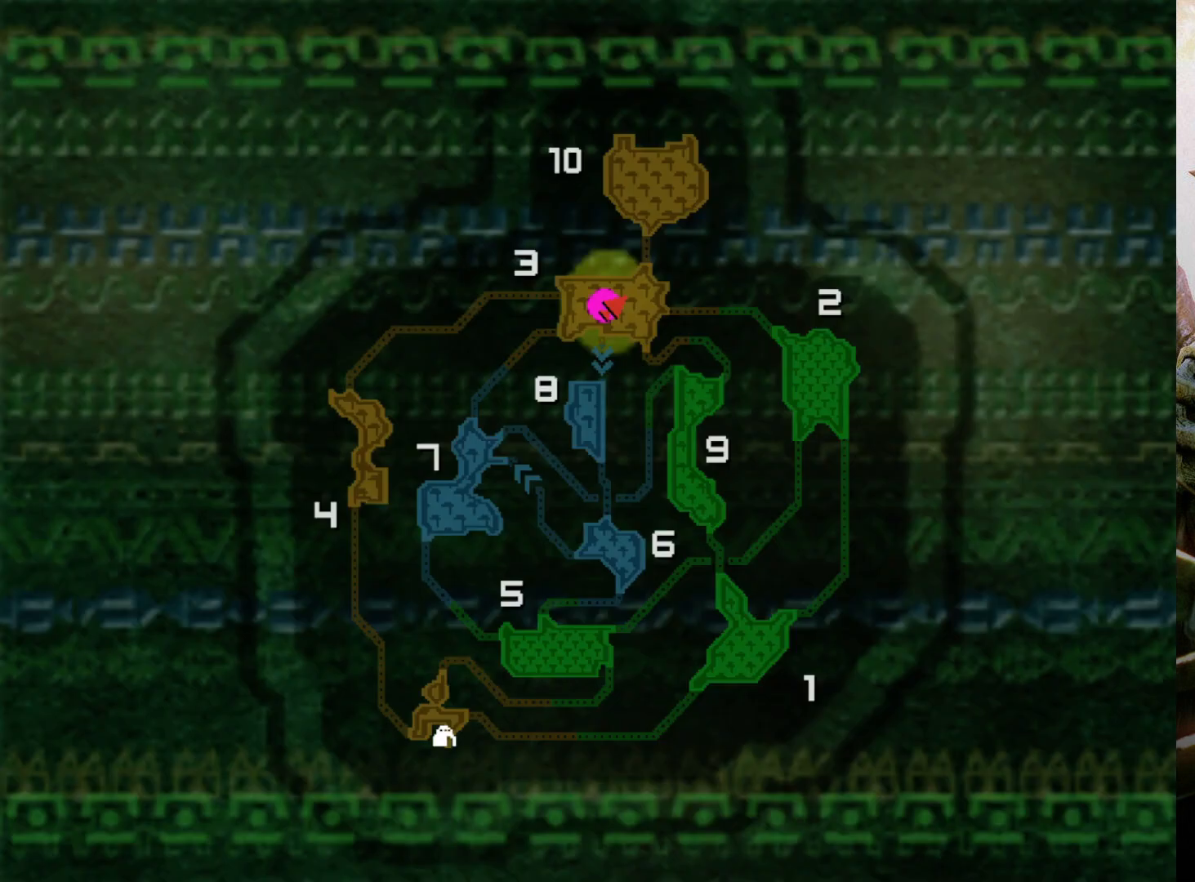
{"buttons": [], "left_stick": "center", "right_stick": "center", "events": []}
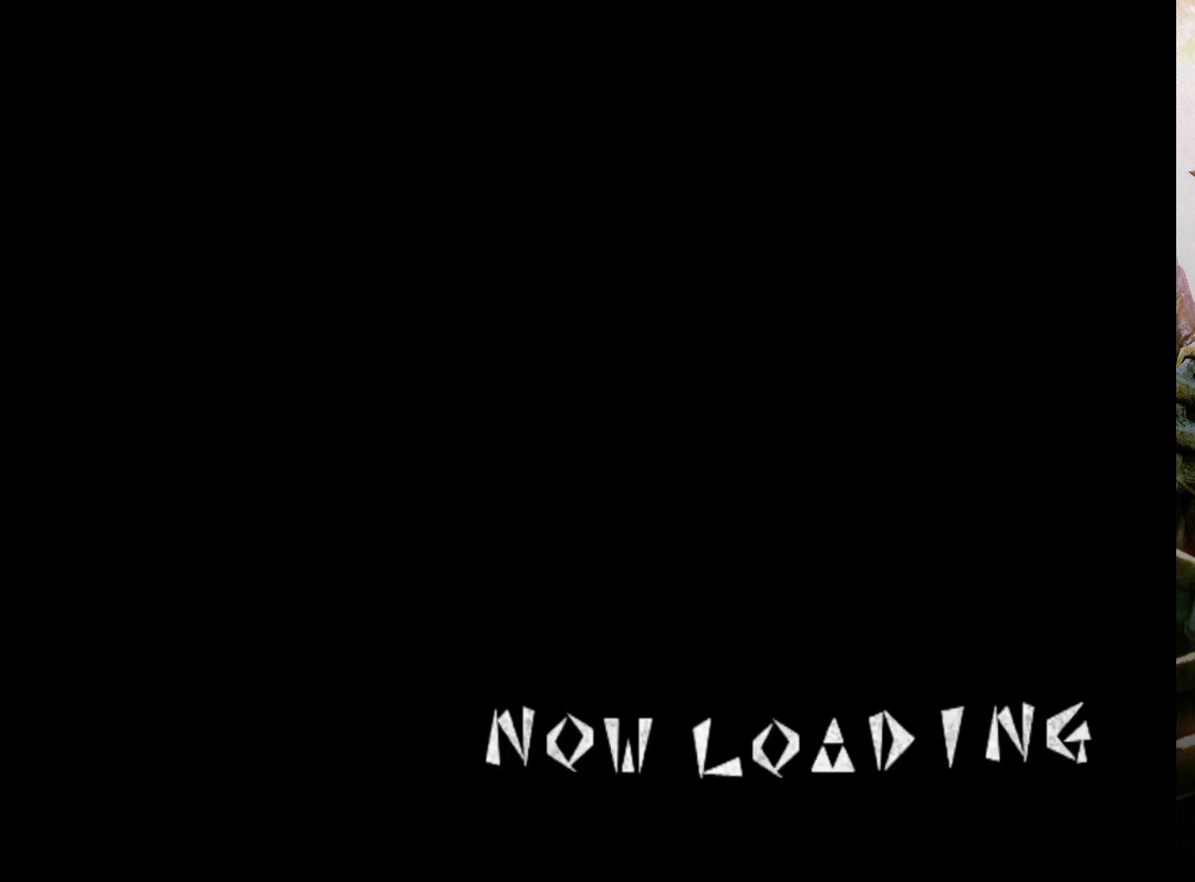
{"buttons": [], "left_stick": "center", "right_stick": "center", "events": []}
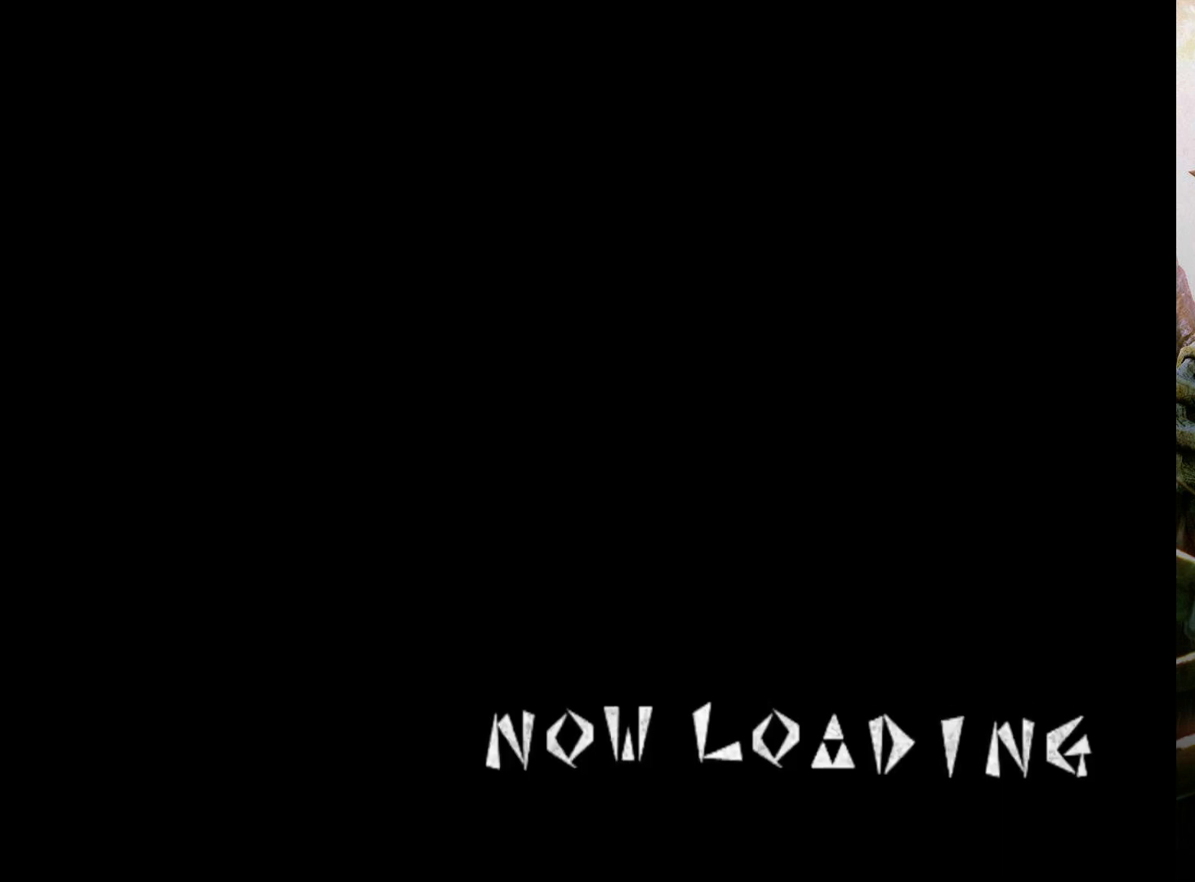
{"buttons": [], "left_stick": "center", "right_stick": "center", "events": []}
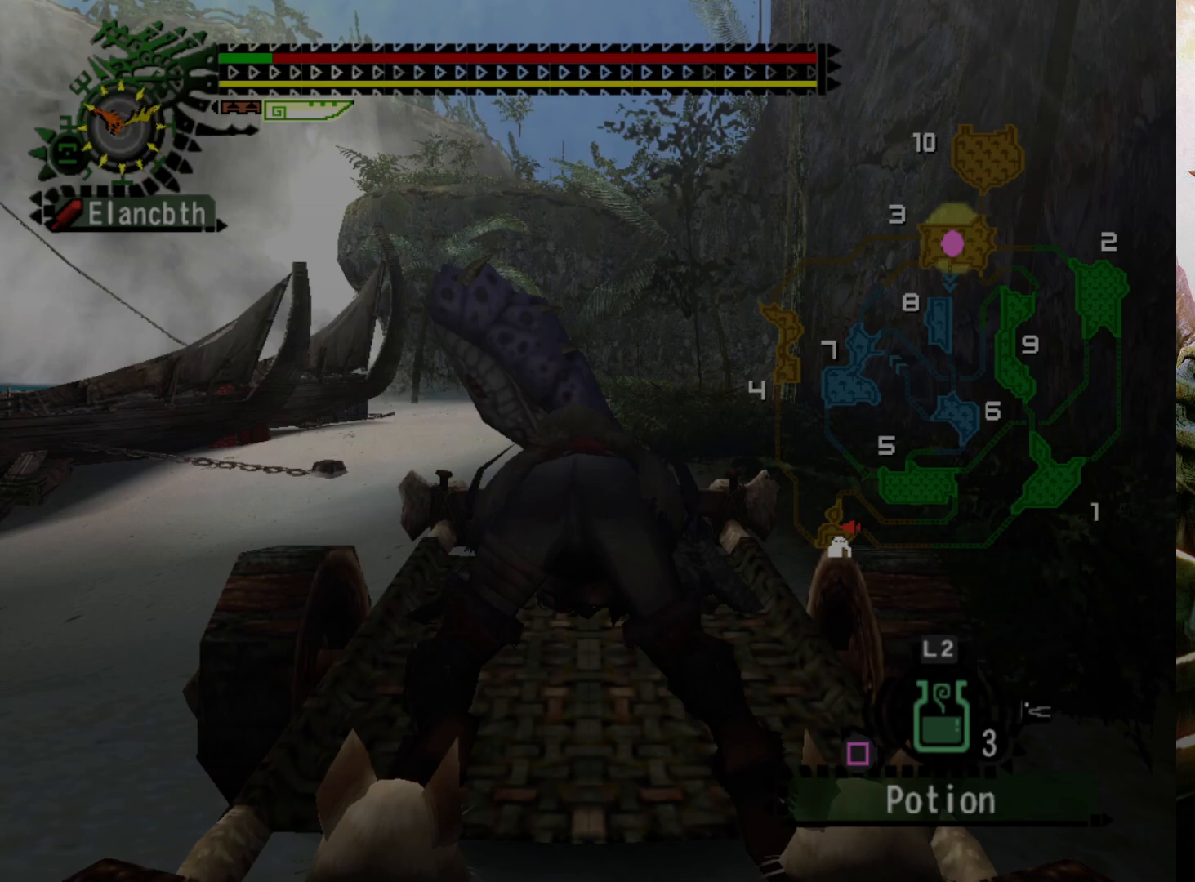
{"buttons": [], "left_stick": "center", "right_stick": "center", "events": []}
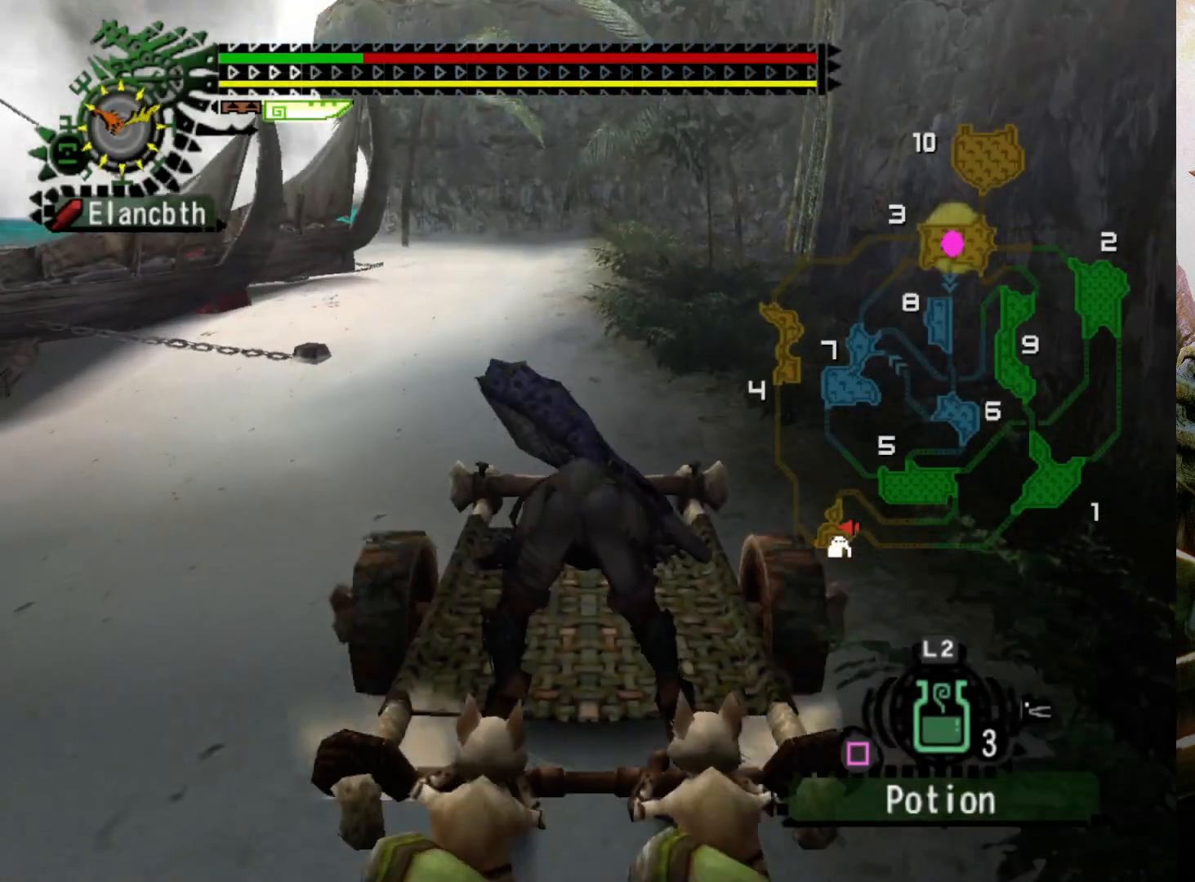
{"buttons": ["L2"], "left_stick": "center", "right_stick": "center", "events": [[100, "L2", "down"], [300, "CIRCLE", "down"], [433, "CIRCLE", "up"]]}
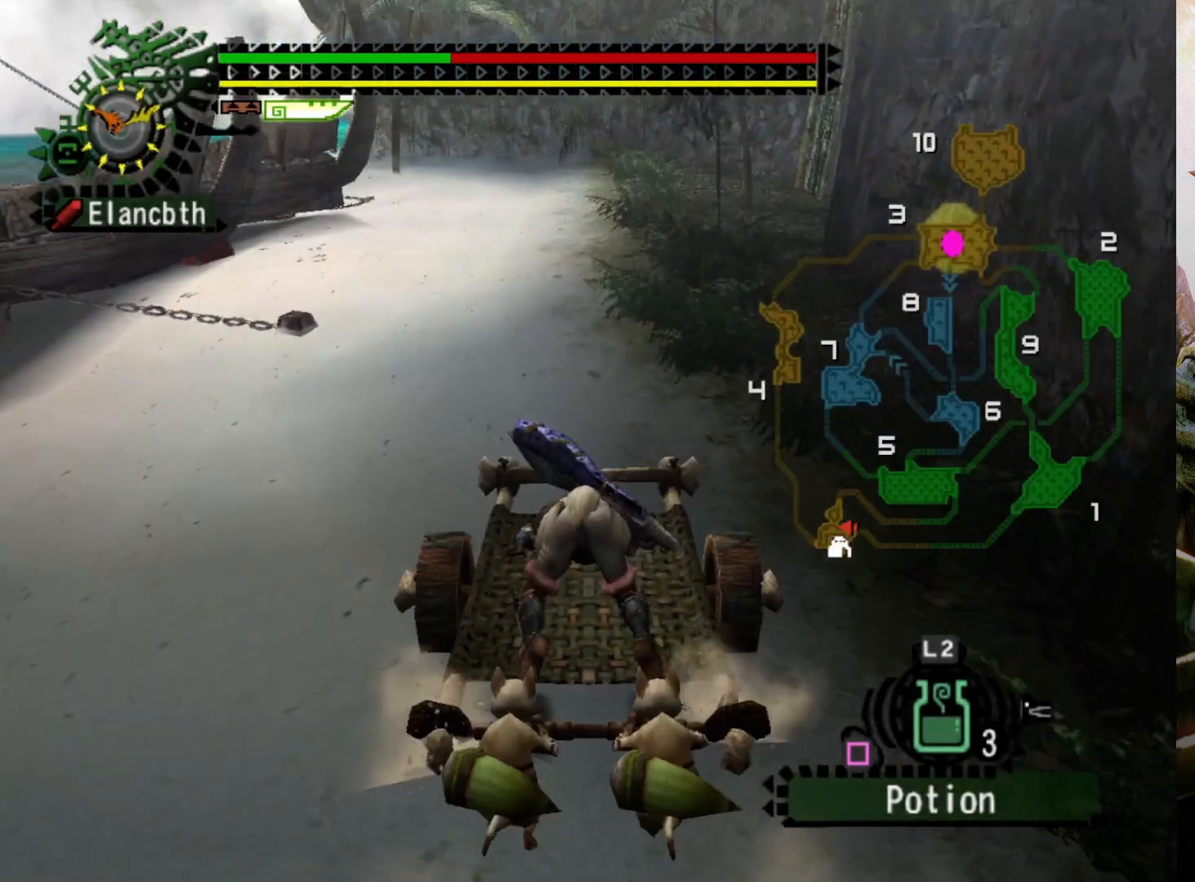
{"buttons": [], "left_stick": "center", "right_stick": "center", "events": [[200, "L2", "up"]]}
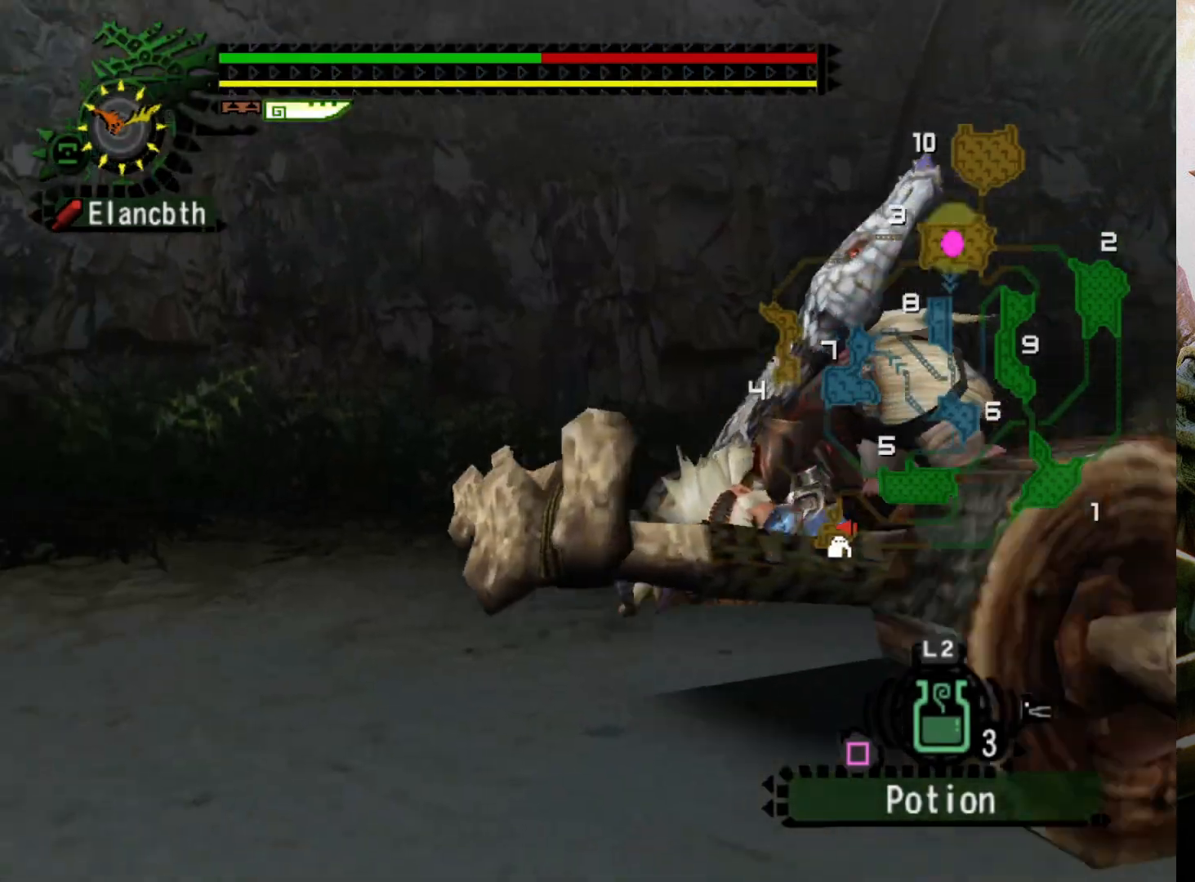
{"buttons": ["L2"], "left_stick": "center", "right_stick": "center", "events": [[433, "L2", "down"]]}
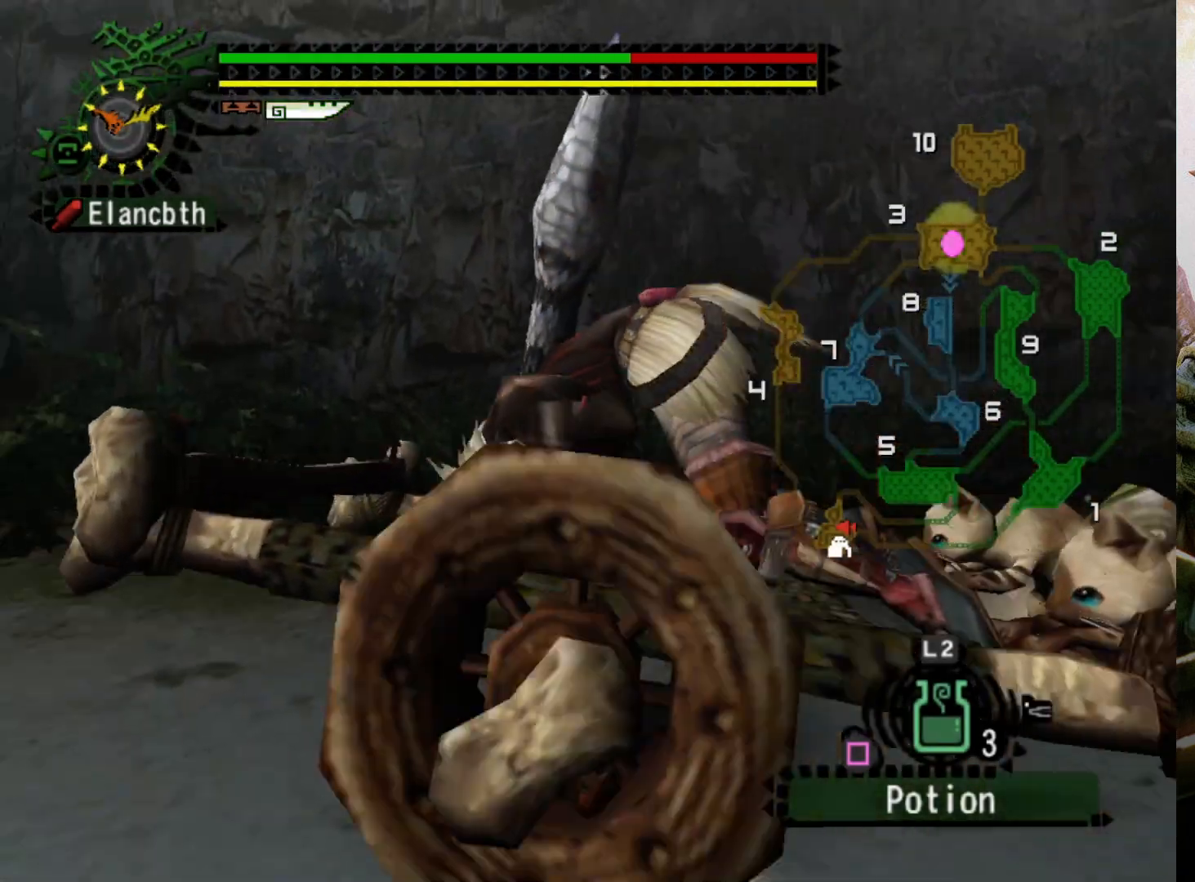
{"buttons": [], "left_stick": "center", "right_stick": "center", "events": [[33, "L2", "up"]]}
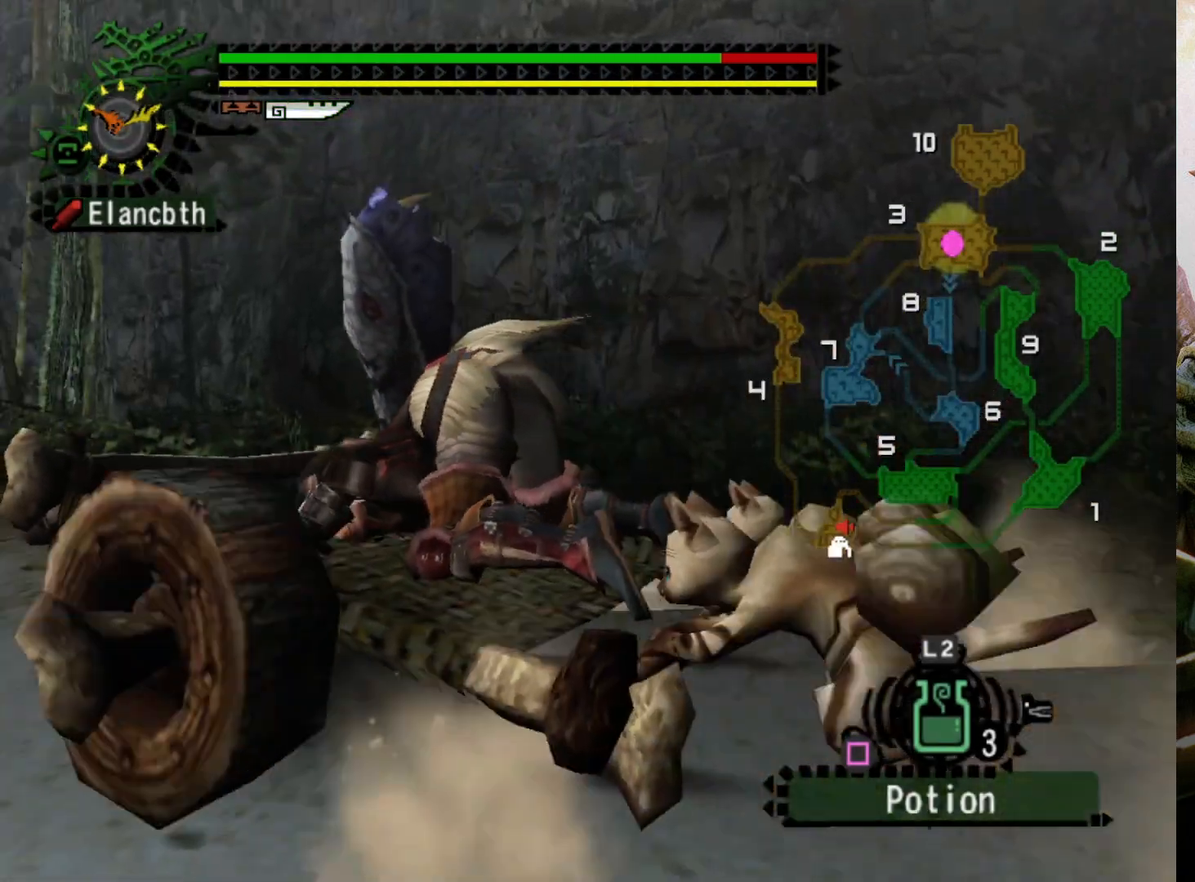
{"buttons": [], "left_stick": "center", "right_stick": "center", "events": []}
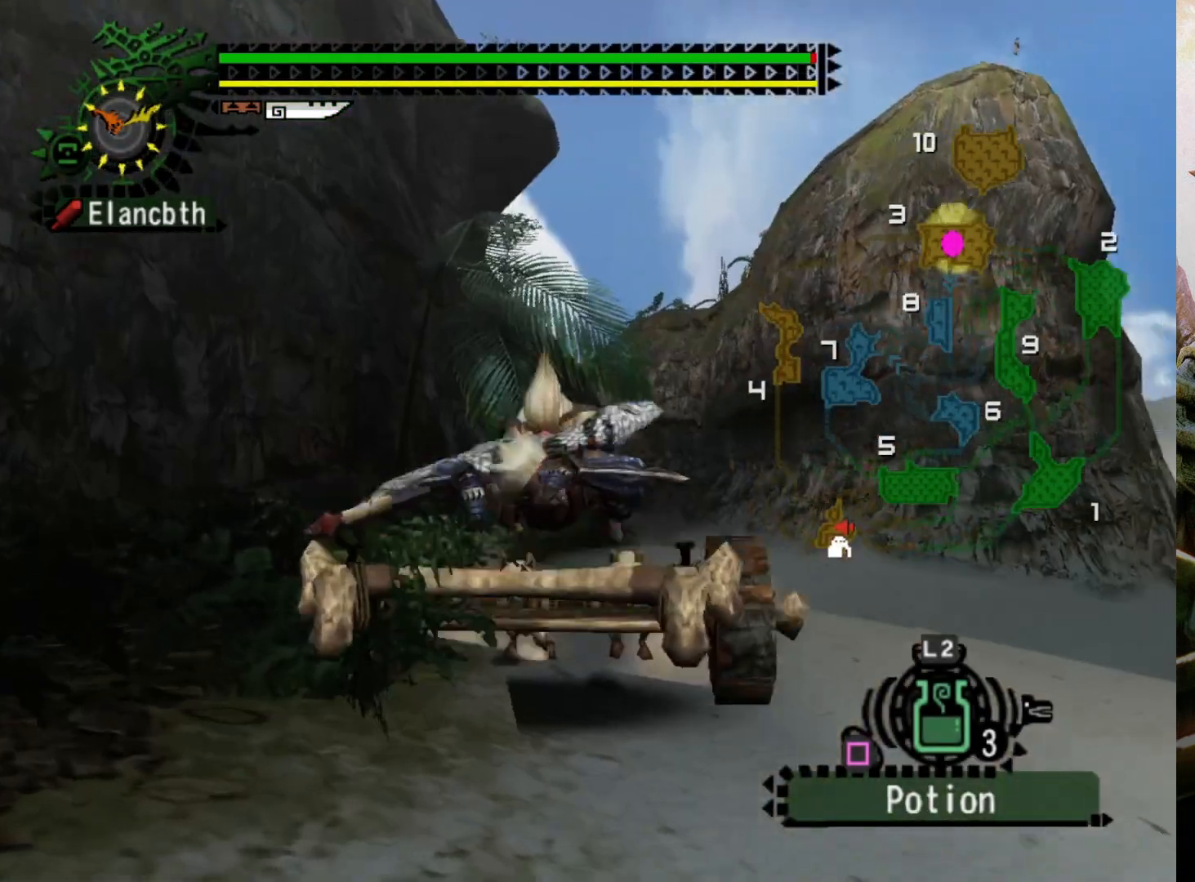
{"buttons": [], "left_stick": "center", "right_stick": "center", "events": []}
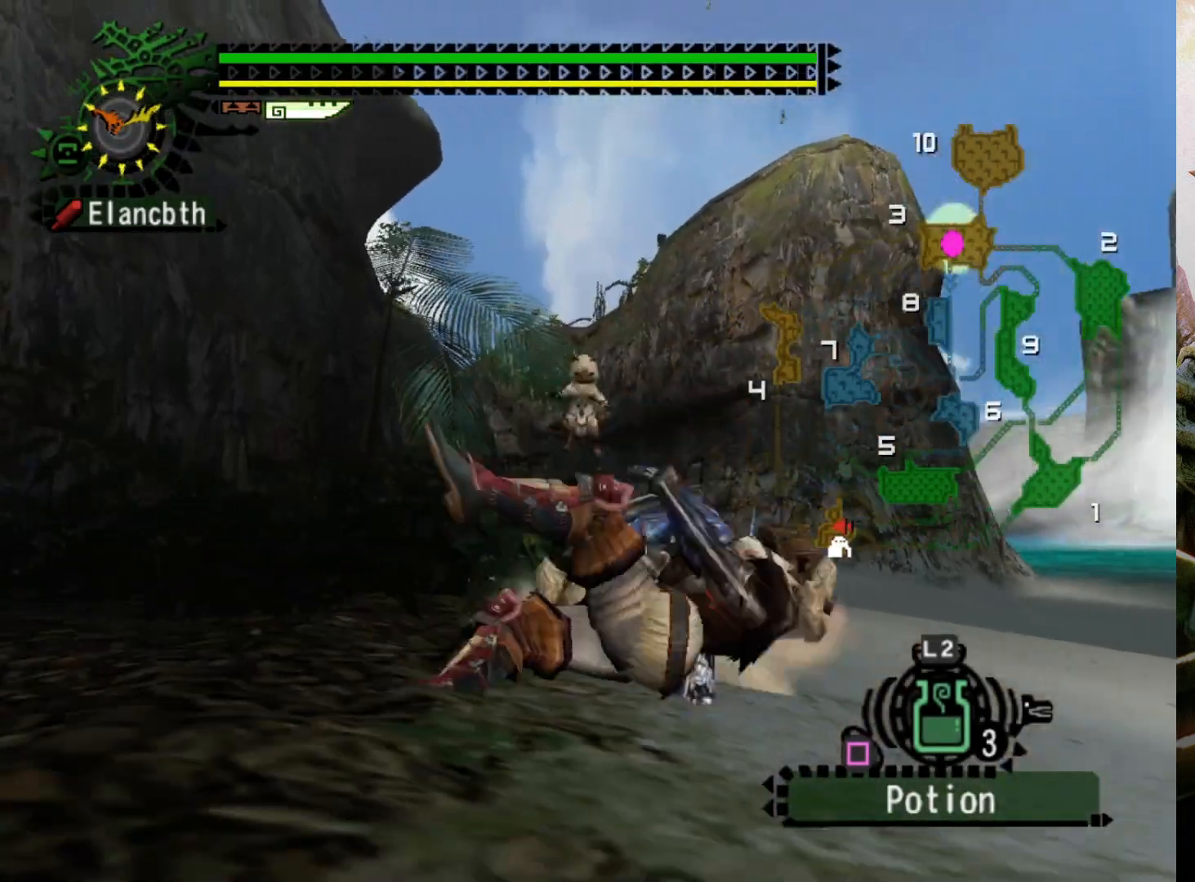
{"buttons": [], "left_stick": "center", "right_stick": "center", "events": []}
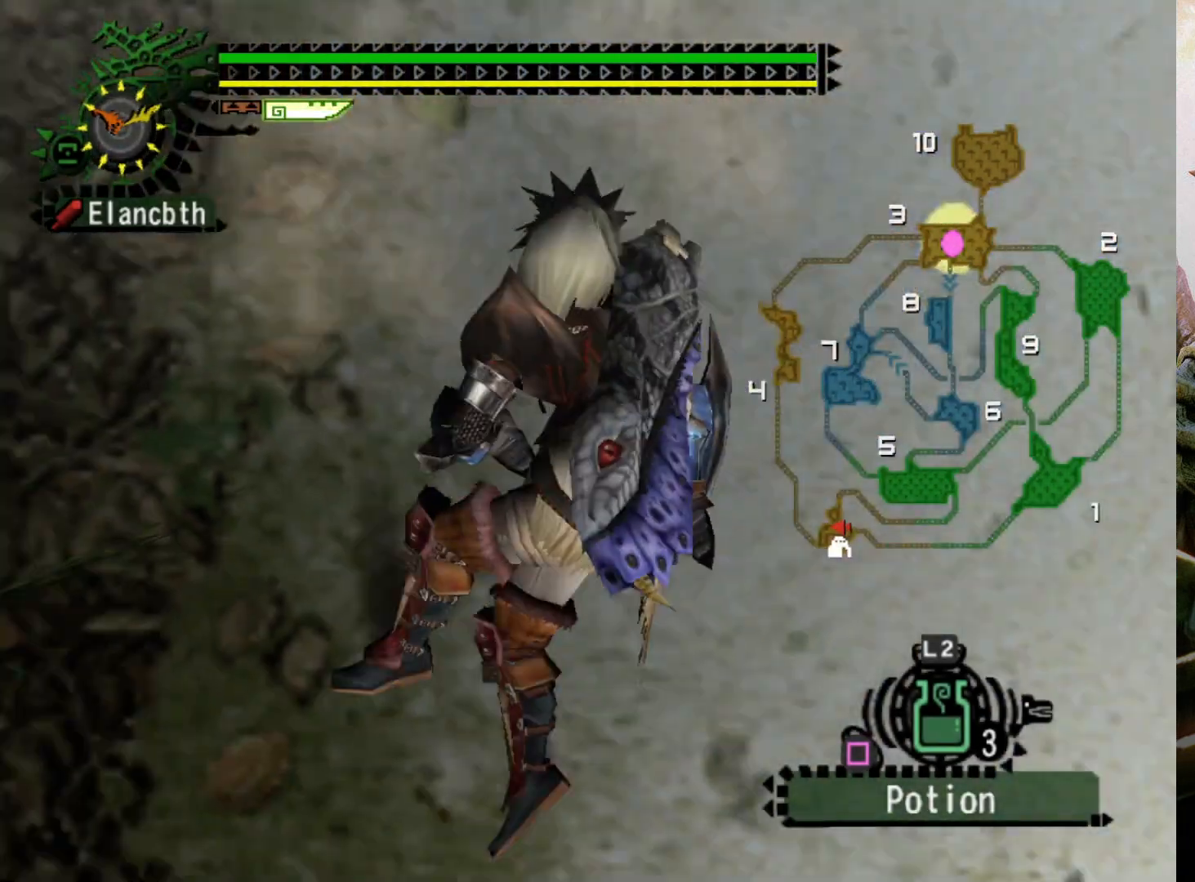
{"buttons": [], "left_stick": "center", "right_stick": "center", "events": []}